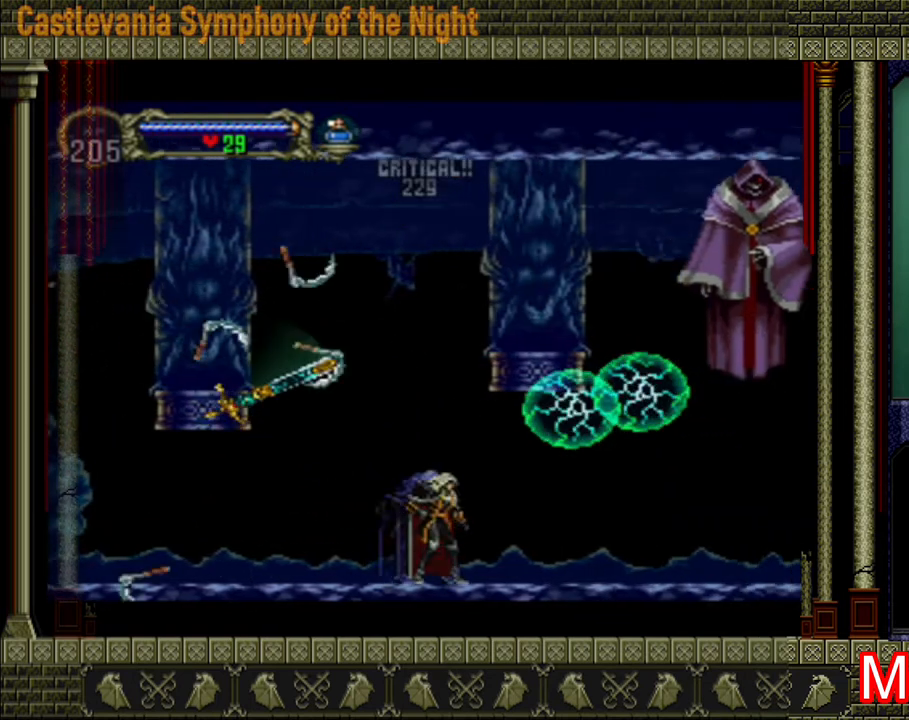
Gameplay with a controller (Xbox layout); each line is a JSON object with the inputs held at the frame after it. "events" lists button and stick changes between this image and that frame as [ms after this image, input, new state], when the widget could be followed in between. Not read: L3 R3.
{"buttons": [], "left_stick": "right", "right_stick": "center", "events": []}
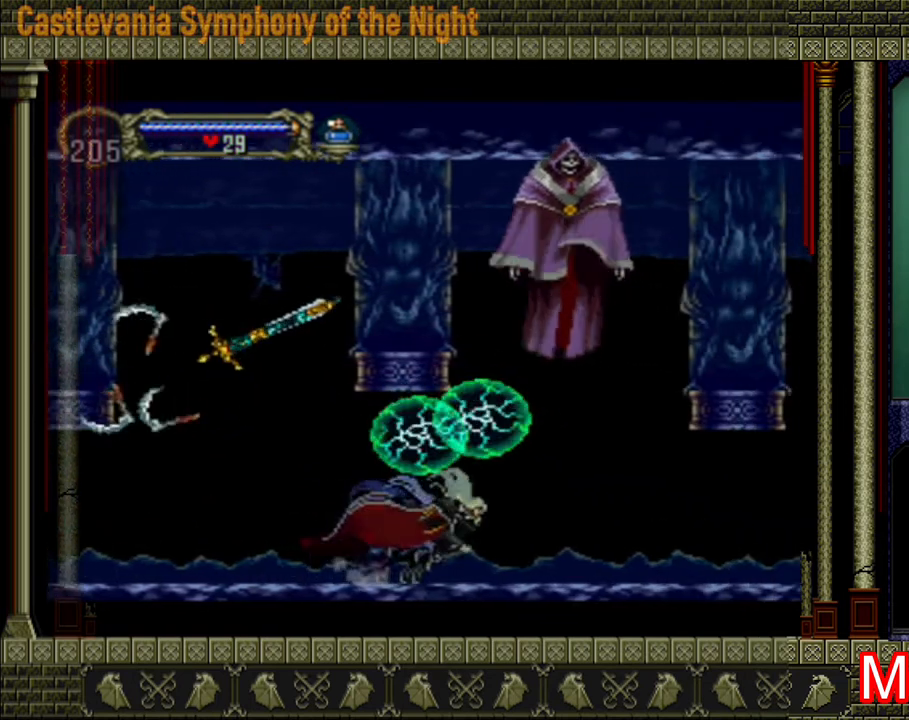
{"buttons": [], "left_stick": "right", "right_stick": "center", "events": []}
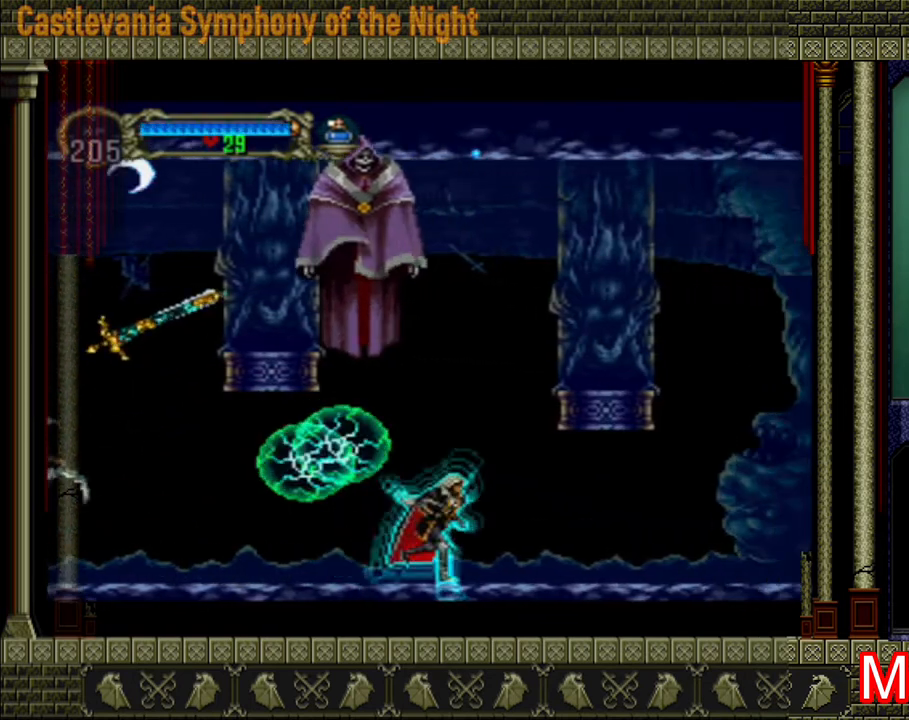
{"buttons": ["A"], "left_stick": "left", "right_stick": "center", "events": [[120, "A", "down"], [320, "left_stick", "up"], [400, "left_stick", "left"]]}
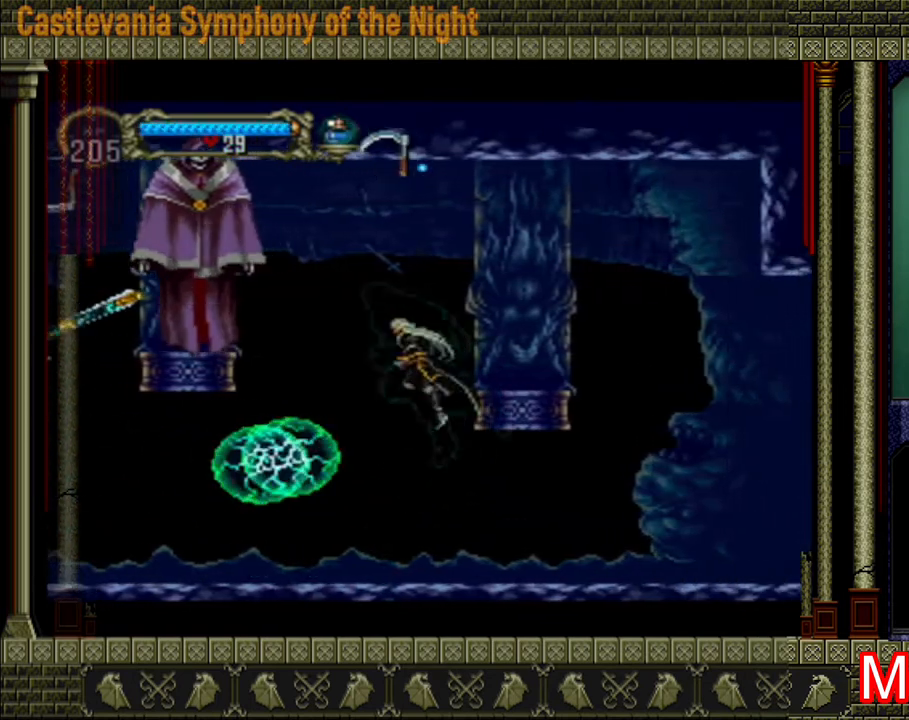
{"buttons": [], "left_stick": "right", "right_stick": "center", "events": [[40, "left_stick", "right"], [120, "left_stick", "down-left"], [160, "X", "down"], [240, "X", "up"], [240, "left_stick", "right"], [400, "A", "up"]]}
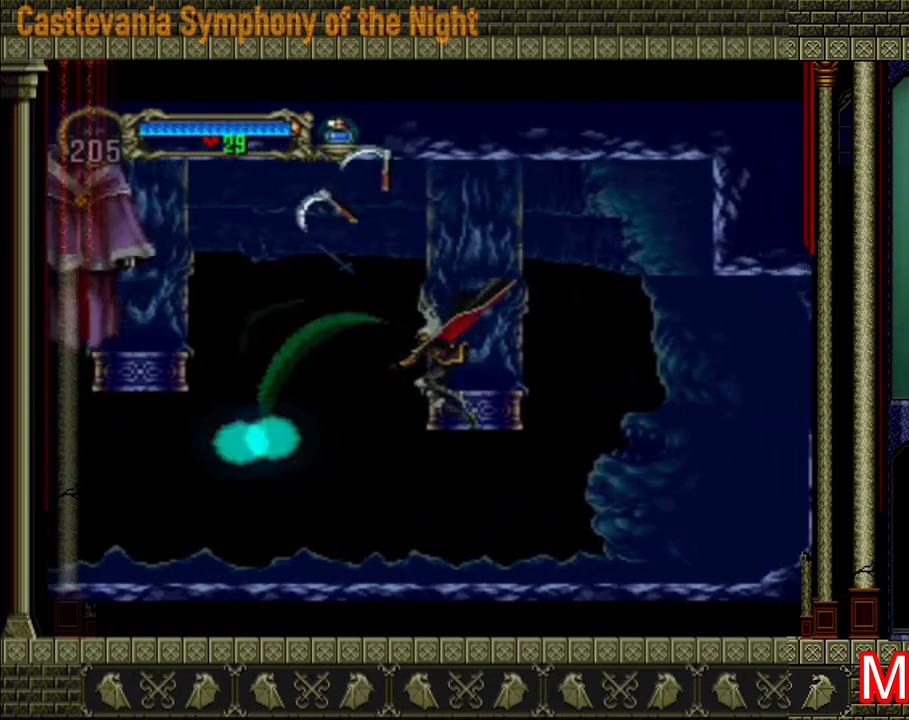
{"buttons": [], "left_stick": "center", "right_stick": "center", "events": [[320, "left_stick", "left"], [440, "left_stick", "center"]]}
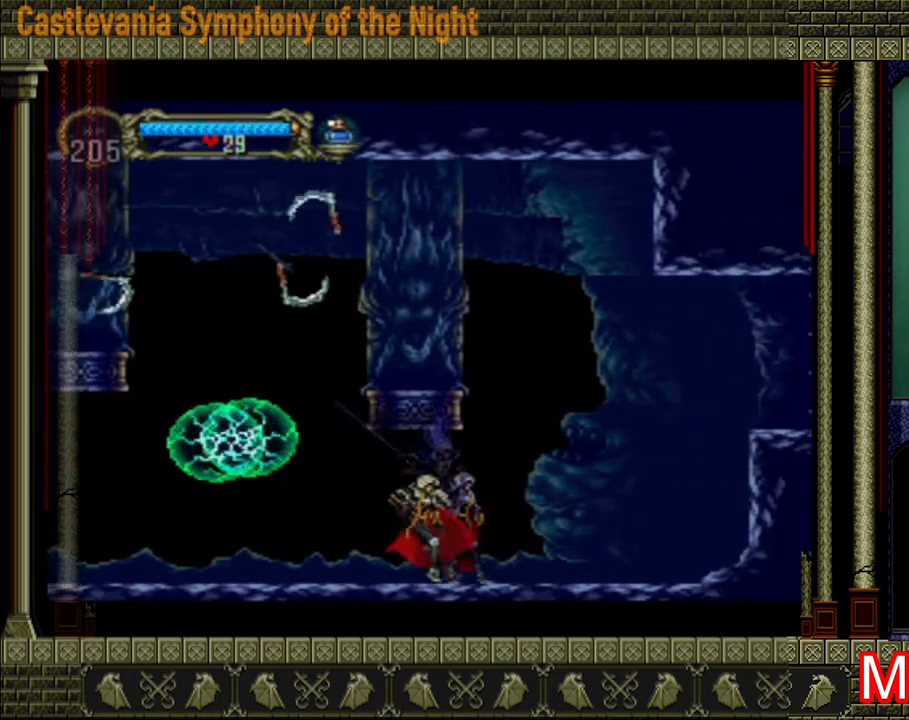
{"buttons": [], "left_stick": "right", "right_stick": "center", "events": [[40, "left_stick", "right"], [160, "A", "down"], [440, "A", "up"]]}
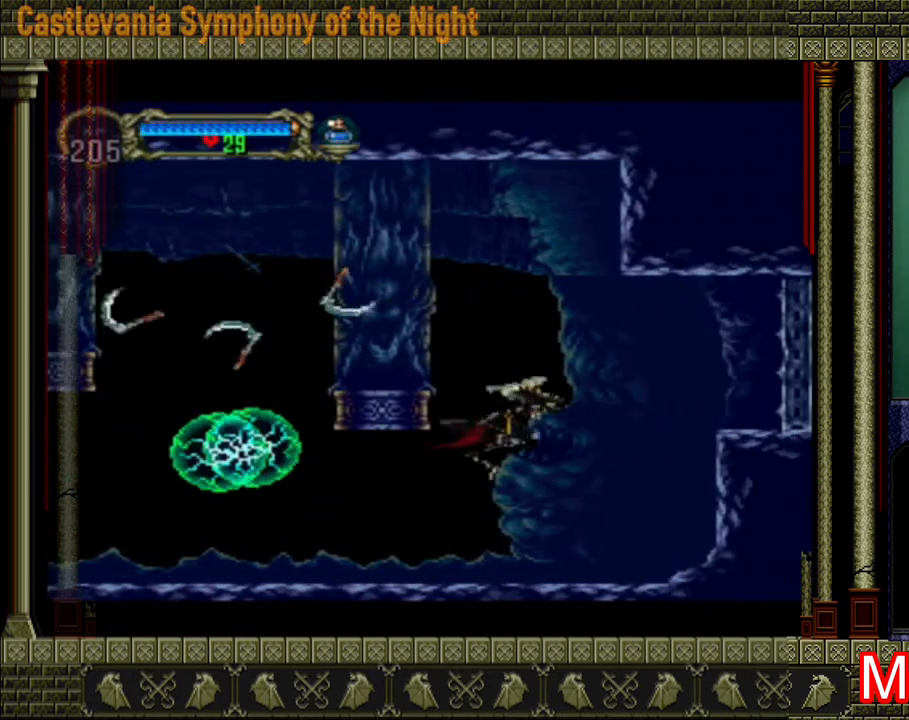
{"buttons": [], "left_stick": "left", "right_stick": "center", "events": [[360, "left_stick", "center"], [520, "left_stick", "left"]]}
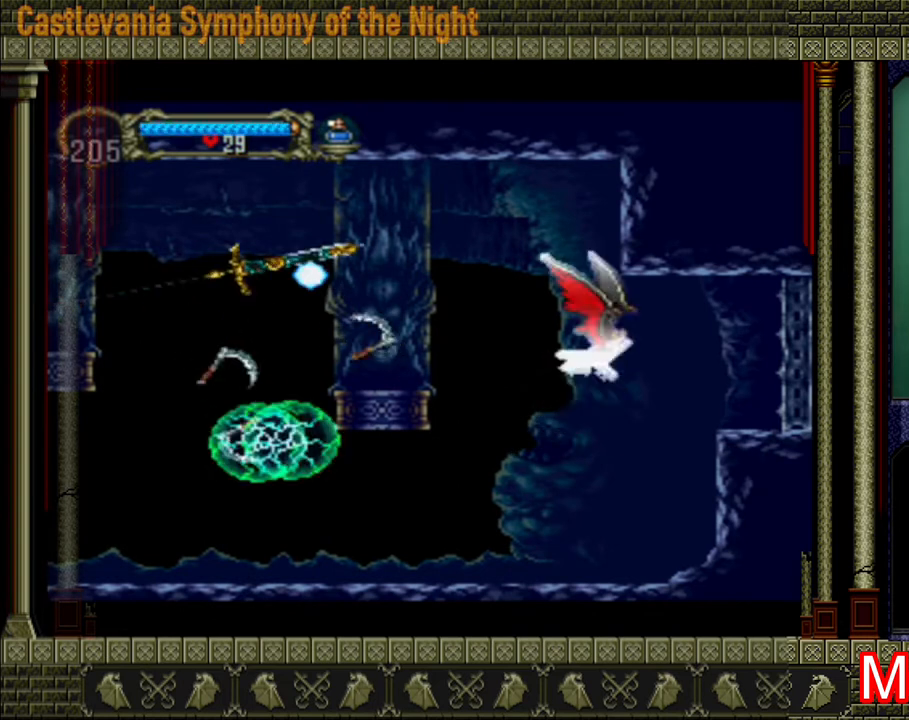
{"buttons": ["A"], "left_stick": "down-right", "right_stick": "center", "events": [[200, "A", "down"], [240, "left_stick", "up"], [320, "left_stick", "up-right"], [480, "left_stick", "down-right"]]}
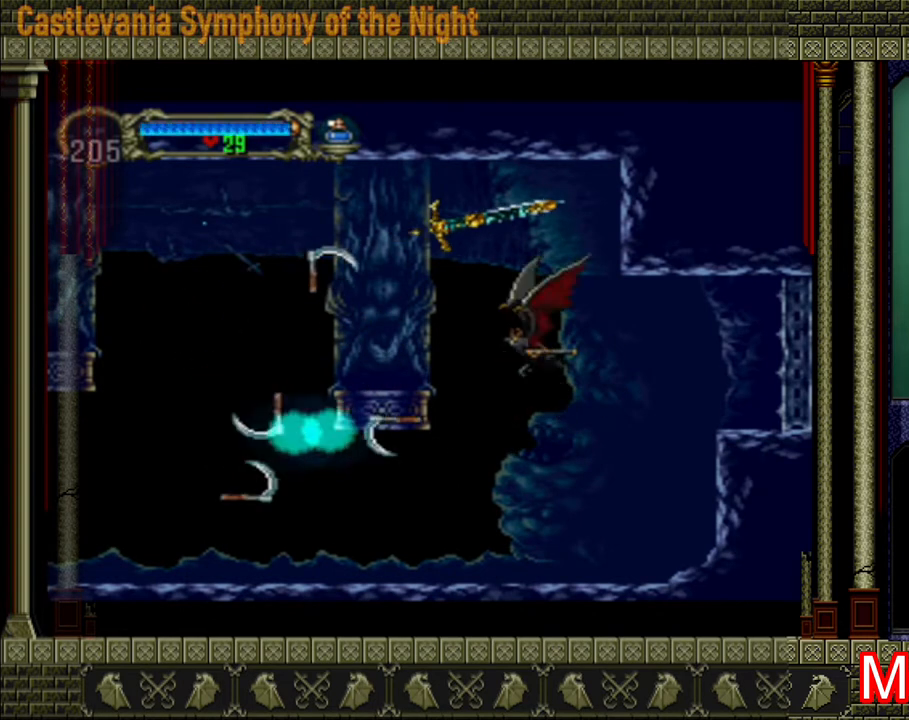
{"buttons": [], "left_stick": "center", "right_stick": "center", "events": [[80, "left_stick", "down-left"], [200, "left_stick", "up-left"], [240, "A", "up"], [280, "left_stick", "center"]]}
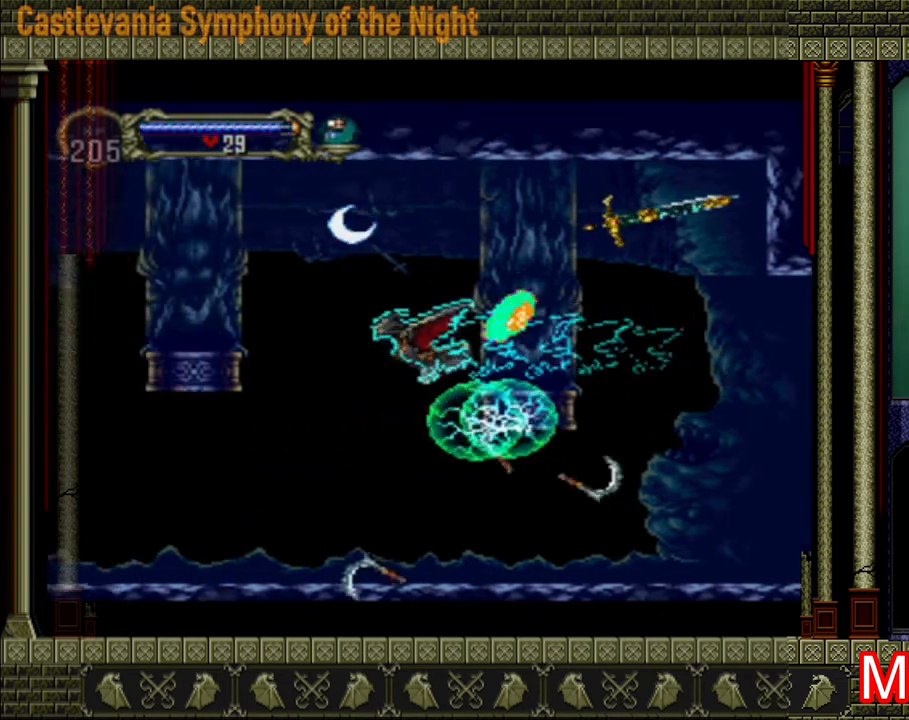
{"buttons": [], "left_stick": "center", "right_stick": "center", "events": []}
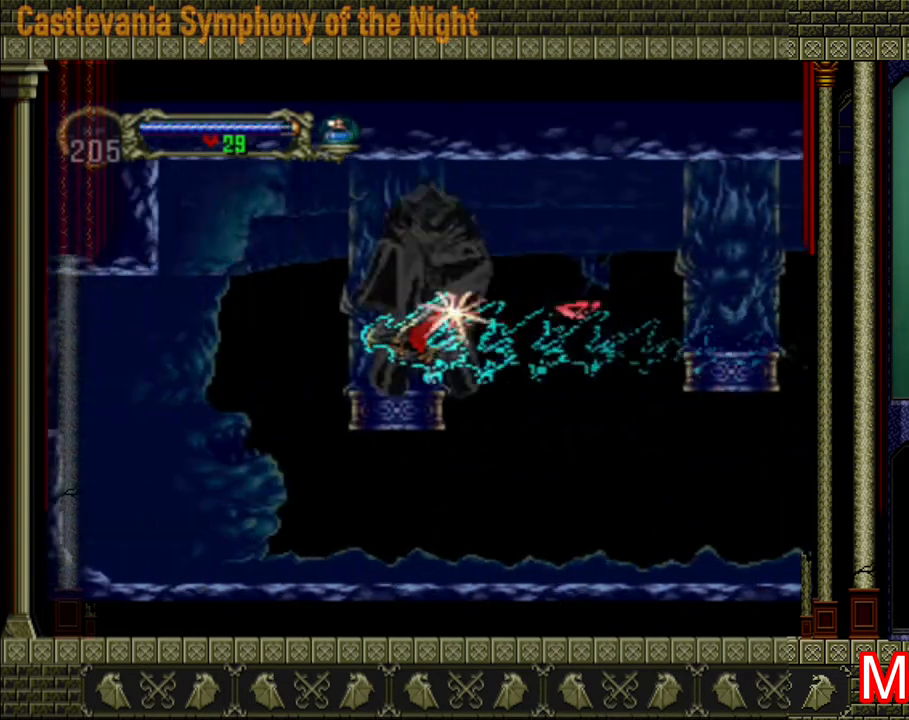
{"buttons": [], "left_stick": "right", "right_stick": "center", "events": [[520, "left_stick", "right"]]}
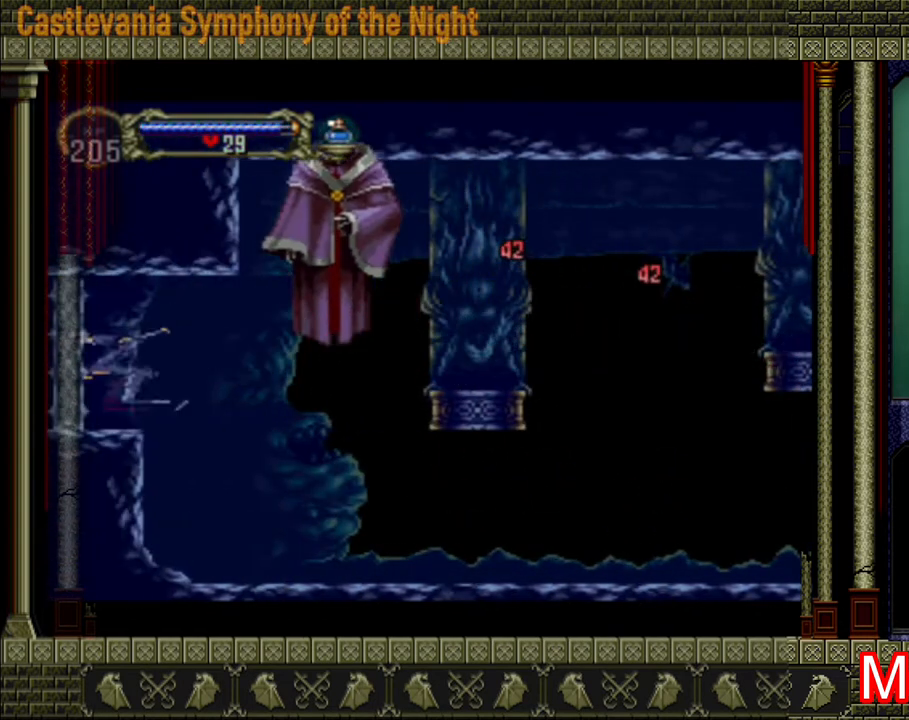
{"buttons": [], "left_stick": "center", "right_stick": "center", "events": [[240, "left_stick", "center"]]}
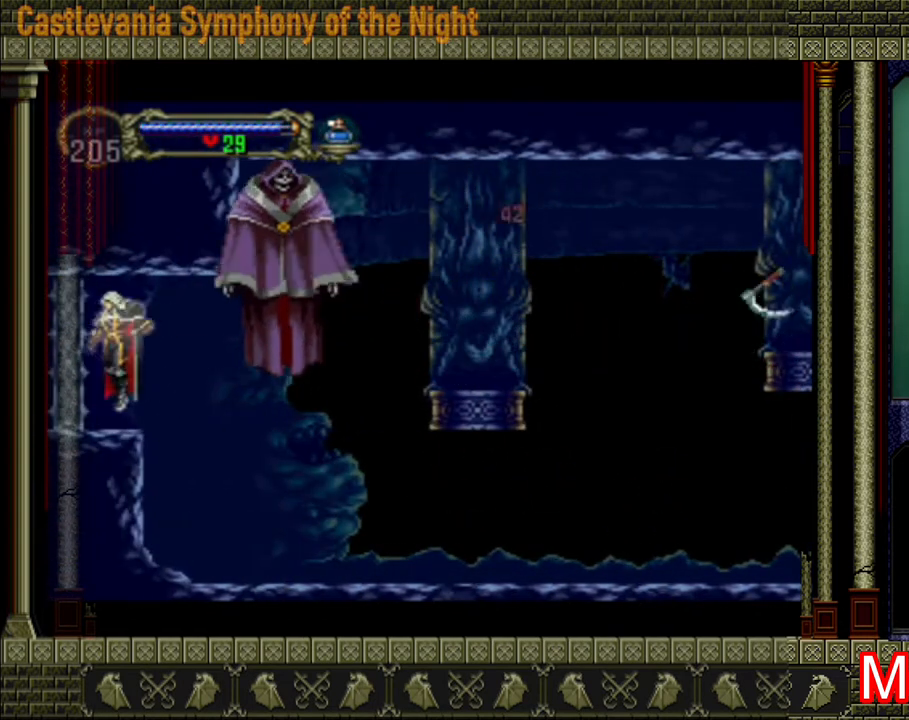
{"buttons": ["A"], "left_stick": "left", "right_stick": "center", "events": [[480, "A", "down"], [520, "left_stick", "left"]]}
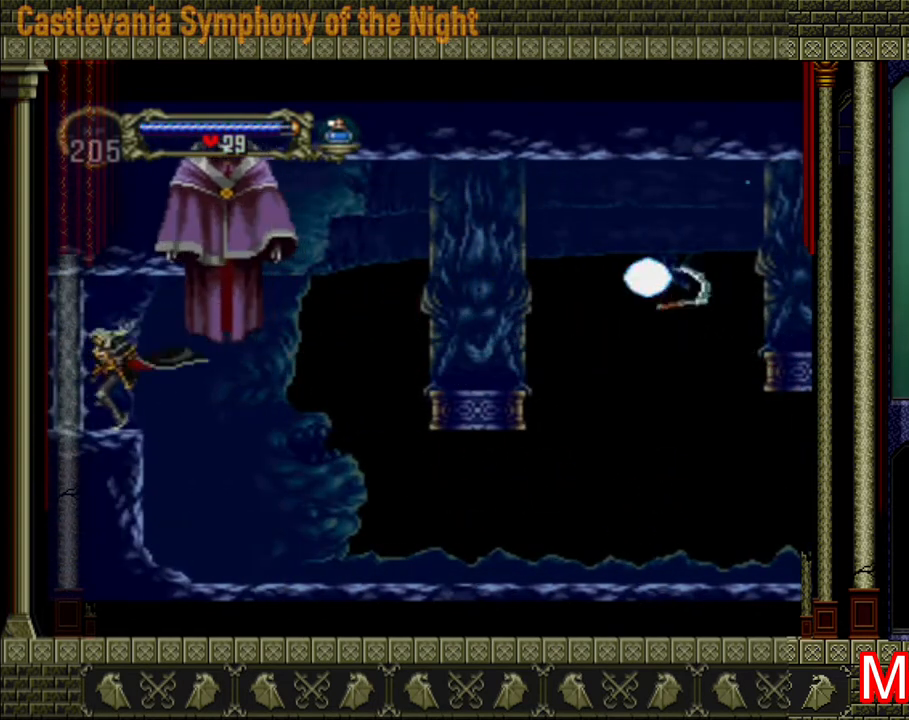
{"buttons": [], "left_stick": "center", "right_stick": "center", "events": [[160, "left_stick", "up-right"], [240, "X", "down"], [280, "A", "up"], [280, "X", "up"], [320, "left_stick", "center"]]}
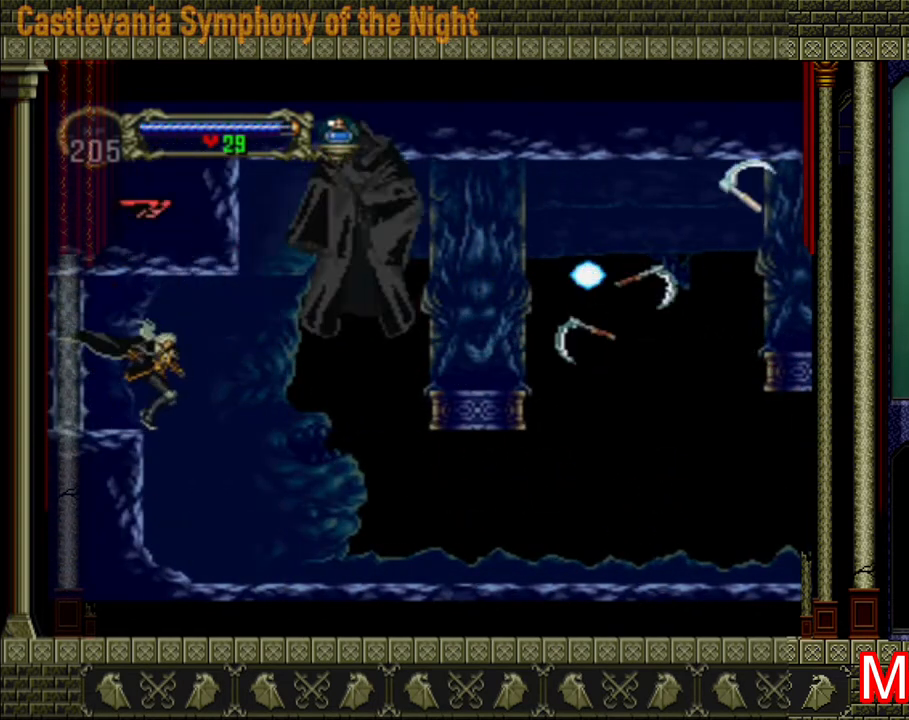
{"buttons": [], "left_stick": "right", "right_stick": "center", "events": [[160, "left_stick", "right"]]}
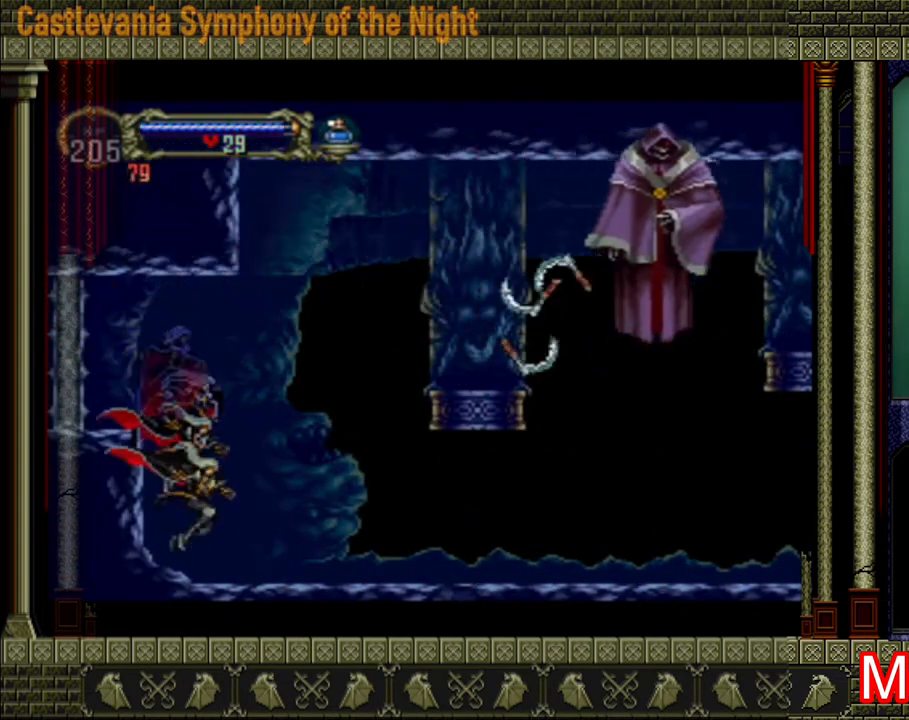
{"buttons": [], "left_stick": "left", "right_stick": "center", "events": [[240, "A", "down"], [320, "left_stick", "left"], [480, "A", "up"]]}
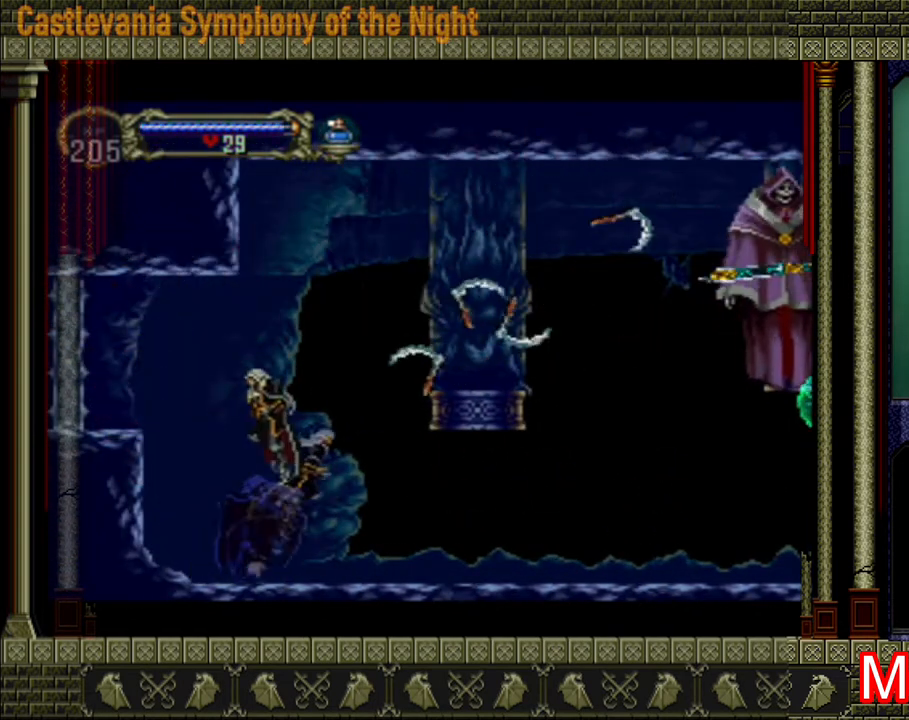
{"buttons": [], "left_stick": "right", "right_stick": "center", "events": [[40, "left_stick", "up-right"], [120, "left_stick", "right"], [160, "X", "down"], [200, "X", "up"], [240, "left_stick", "center"], [440, "left_stick", "right"]]}
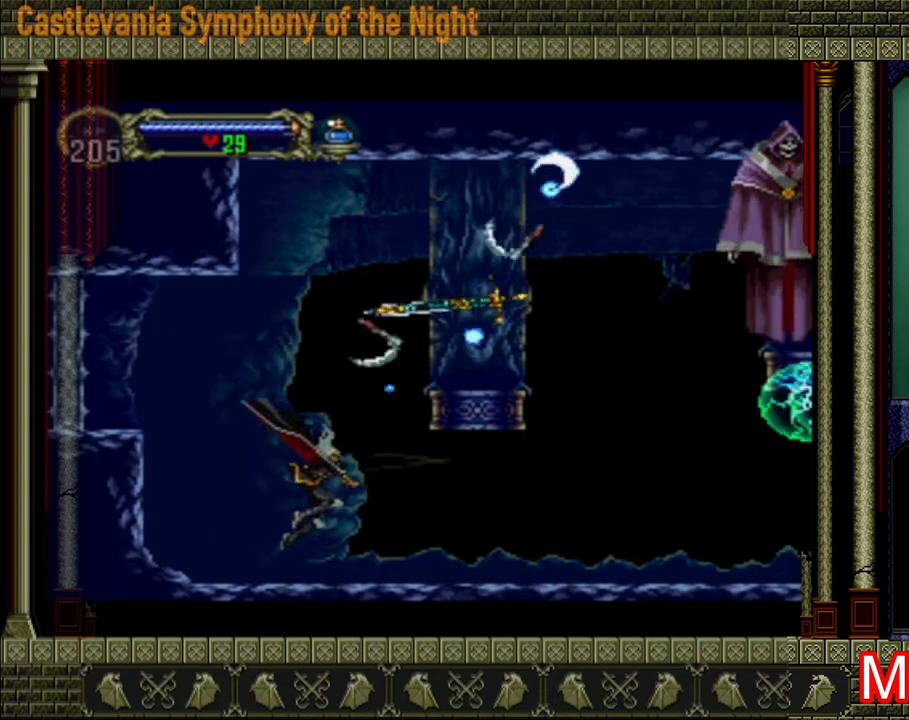
{"buttons": [], "left_stick": "right", "right_stick": "center", "events": []}
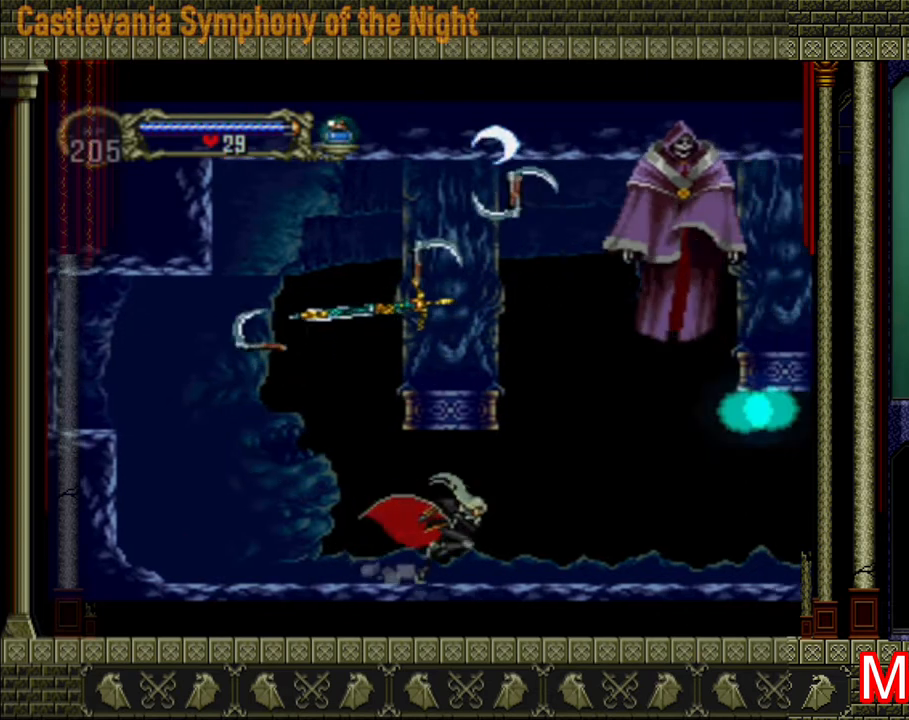
{"buttons": ["X"], "left_stick": "up-right", "right_stick": "center", "events": [[160, "A", "down"], [160, "left_stick", "up-left"], [360, "A", "up"], [400, "left_stick", "up-right"], [480, "X", "down"]]}
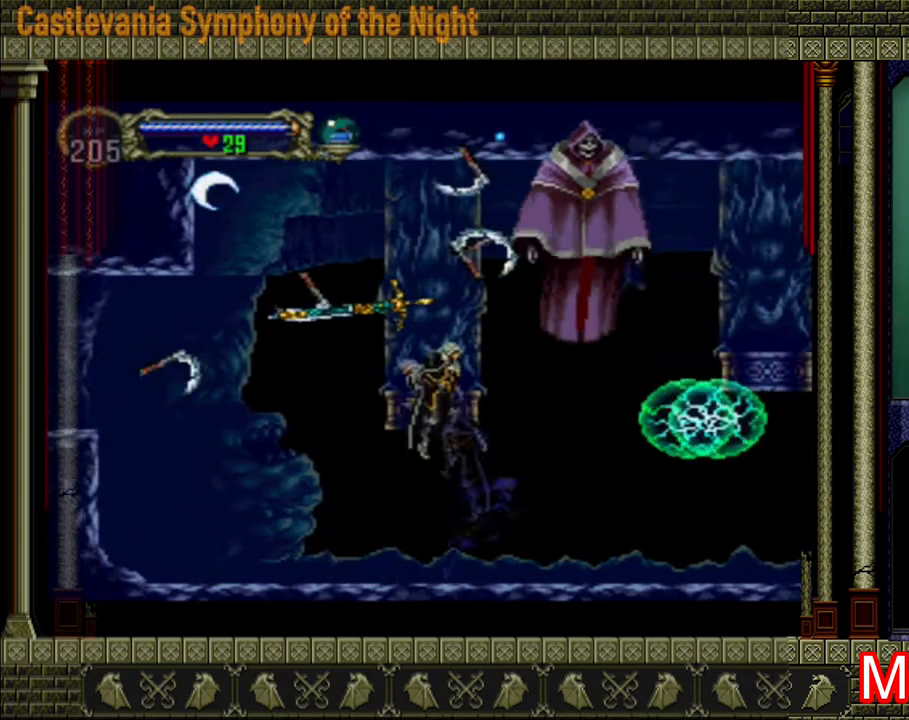
{"buttons": [], "left_stick": "right", "right_stick": "center", "events": [[40, "X", "up"], [120, "left_stick", "center"], [400, "left_stick", "right"]]}
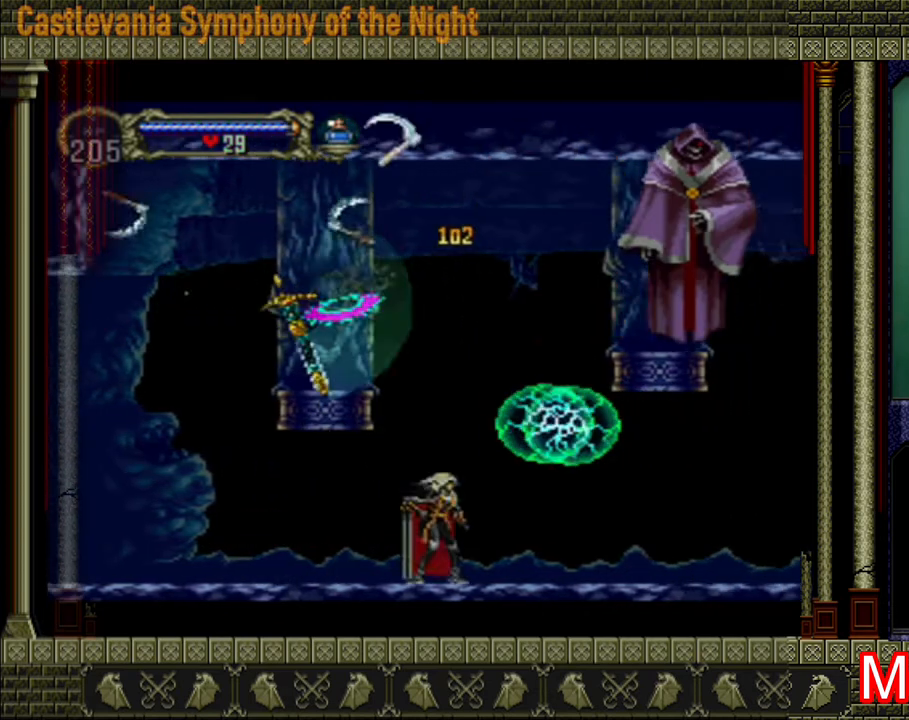
{"buttons": [], "left_stick": "right", "right_stick": "center", "events": [[40, "left_stick", "left"], [160, "left_stick", "right"]]}
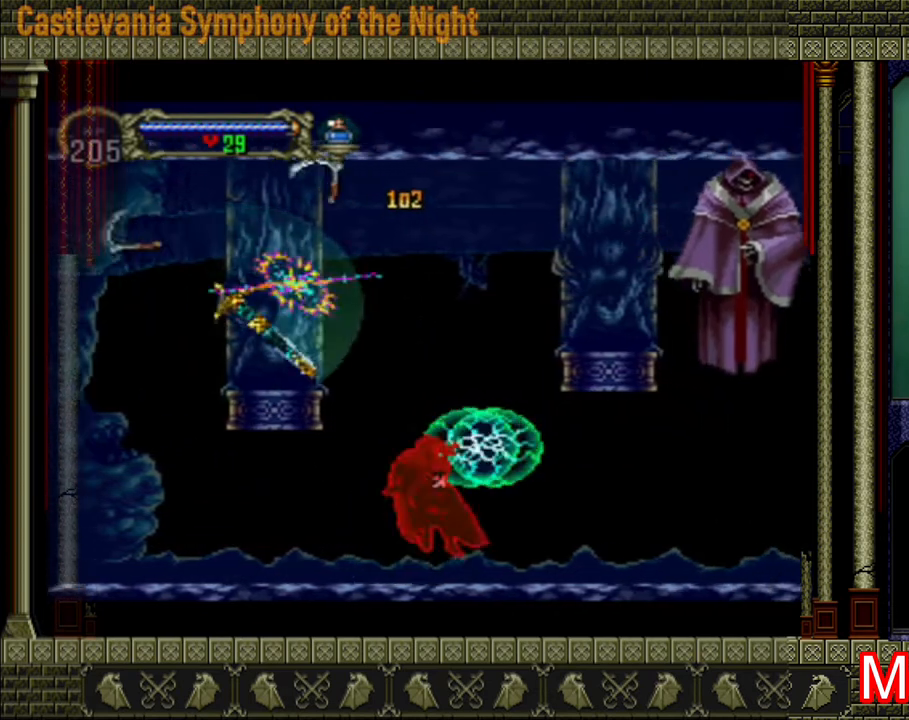
{"buttons": [], "left_stick": "center", "right_stick": "center", "events": [[360, "left_stick", "center"]]}
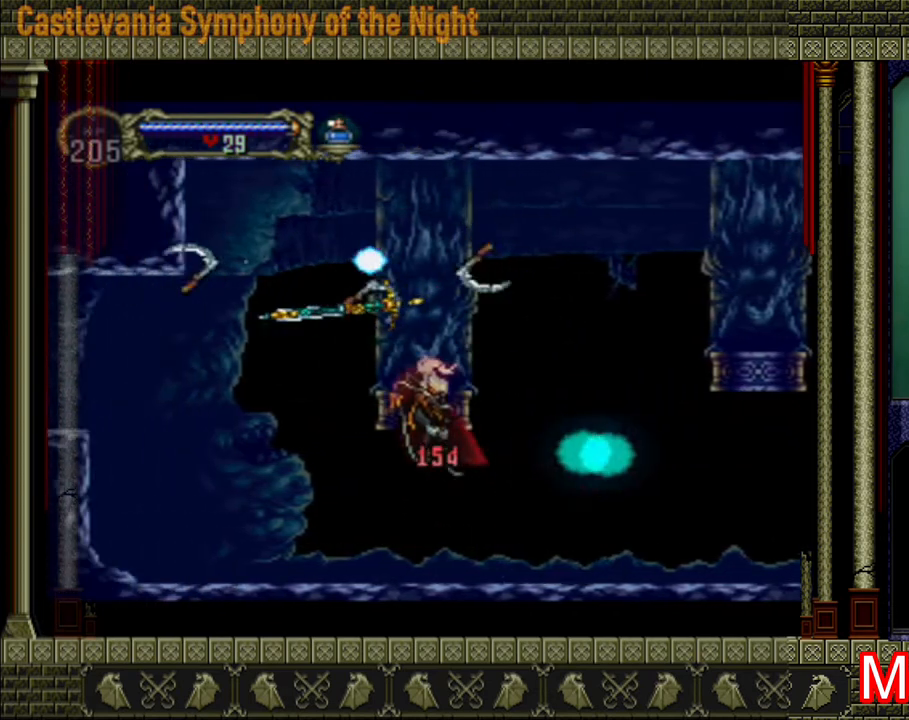
{"buttons": [], "left_stick": "center", "right_stick": "center", "events": []}
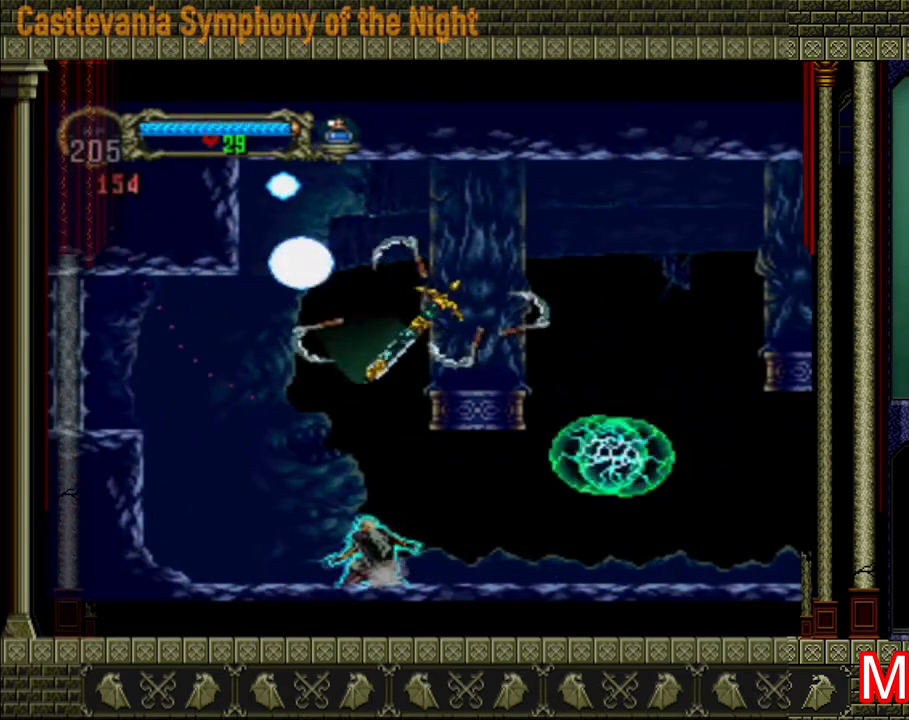
{"buttons": [], "left_stick": "left", "right_stick": "center", "events": [[360, "left_stick", "left"]]}
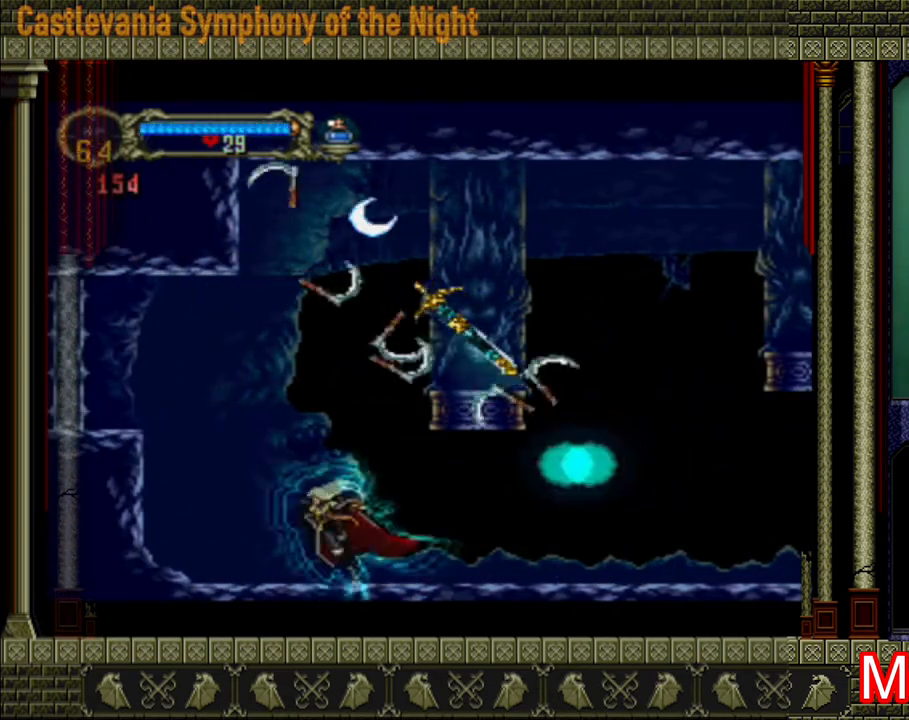
{"buttons": [], "left_stick": "down-left", "right_stick": "center", "events": [[240, "left_stick", "right"], [400, "left_stick", "up-left"], [520, "left_stick", "down-left"]]}
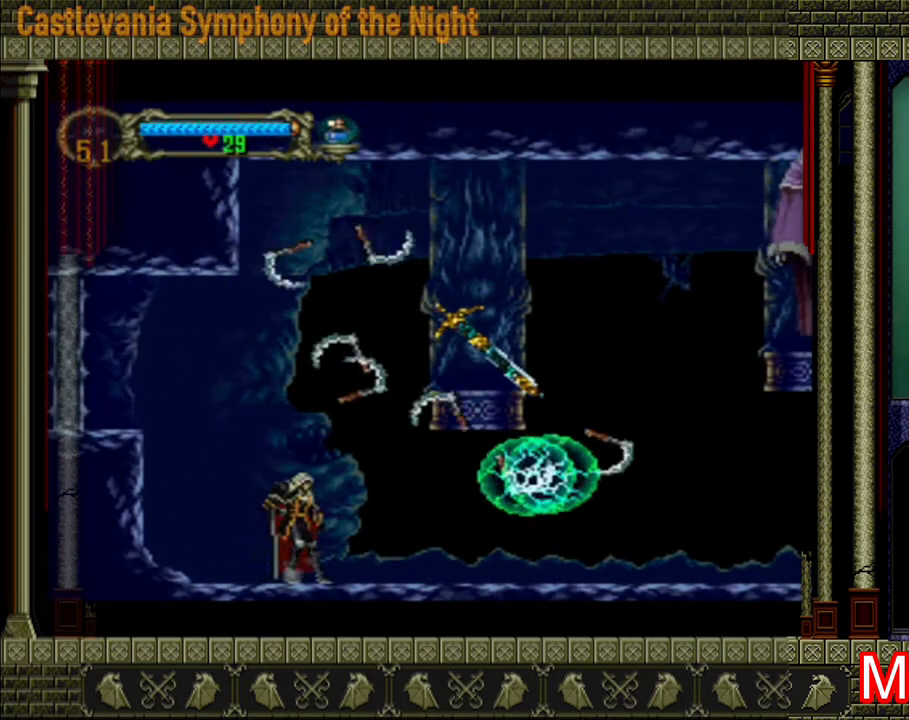
{"buttons": [], "left_stick": "center", "right_stick": "center", "events": [[40, "left_stick", "down-right"], [160, "left_stick", "up-right"], [280, "X", "down"], [280, "left_stick", "left"], [360, "X", "up"], [440, "left_stick", "center"]]}
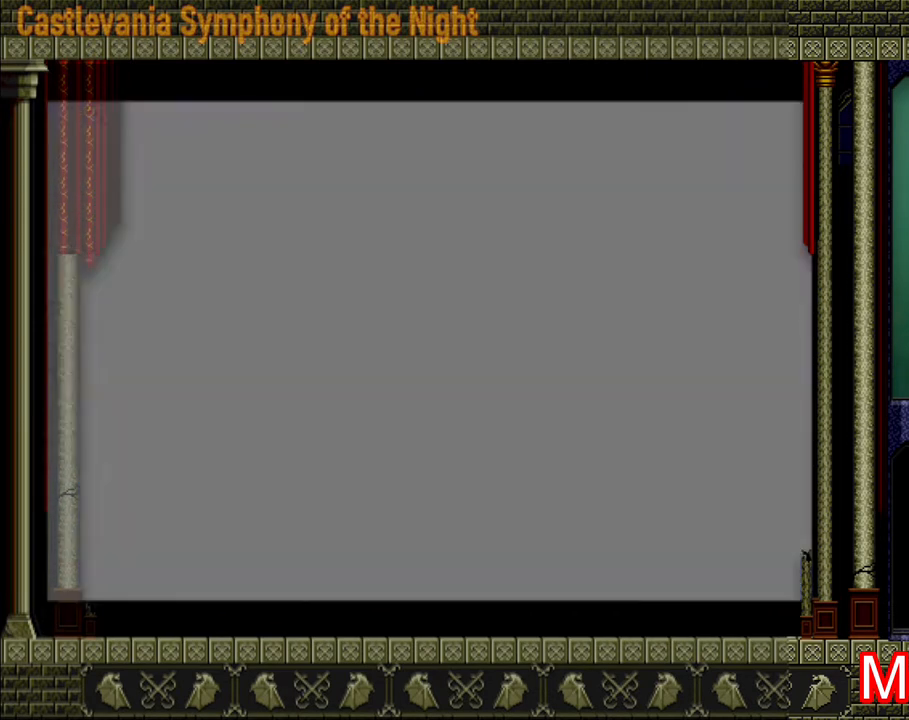
{"buttons": [], "left_stick": "center", "right_stick": "center", "events": []}
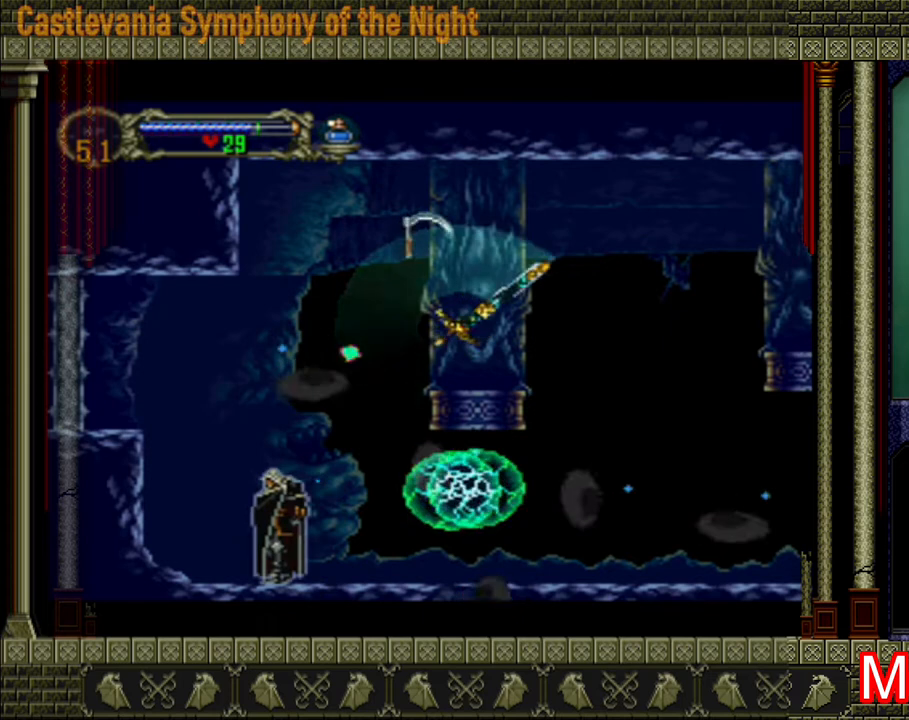
{"buttons": [], "left_stick": "center", "right_stick": "center", "events": []}
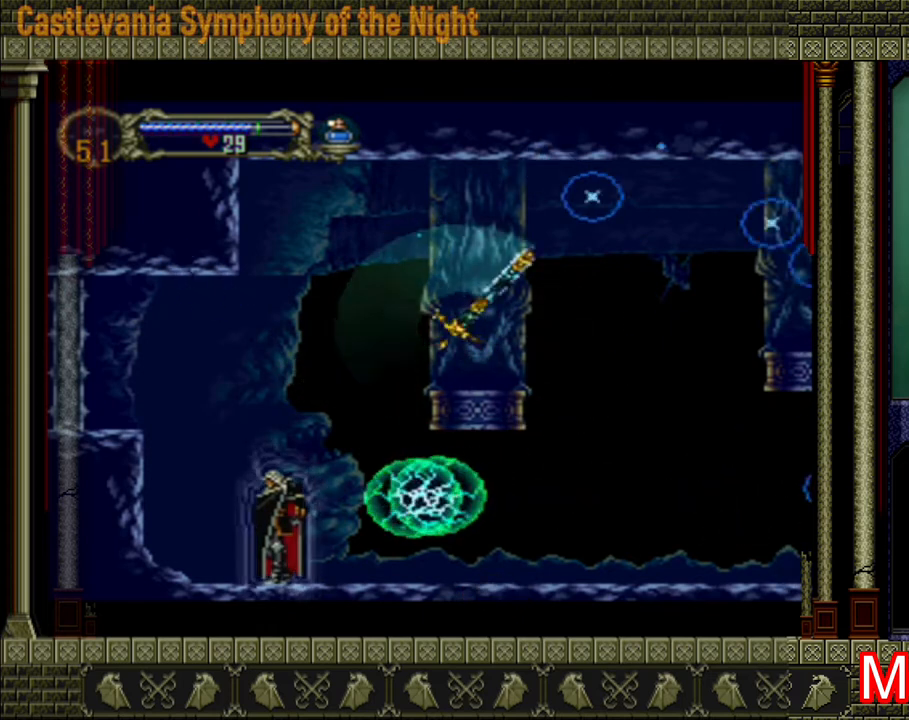
{"buttons": [], "left_stick": "left", "right_stick": "center", "events": [[40, "left_stick", "left"]]}
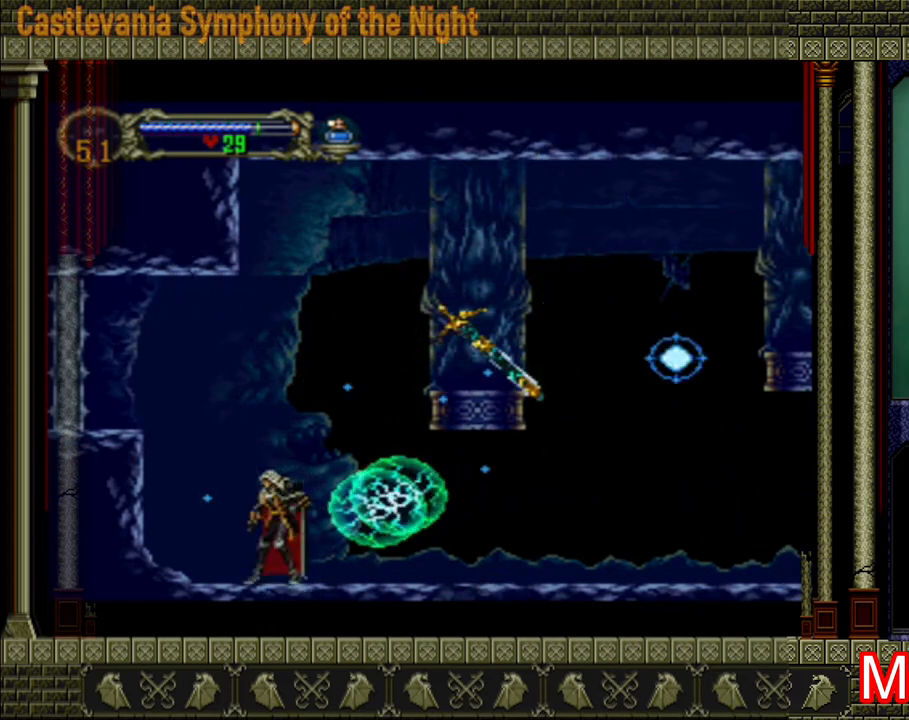
{"buttons": ["A"], "left_stick": "right", "right_stick": "center", "events": [[240, "left_stick", "up"], [280, "A", "down"], [360, "left_stick", "right"]]}